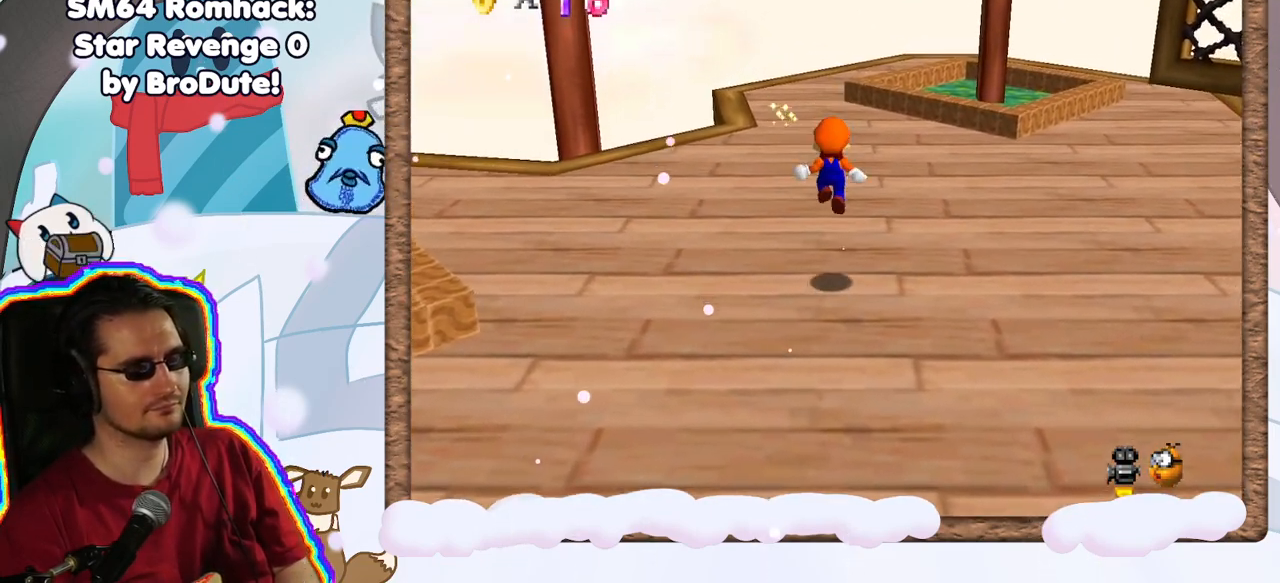
Gameplay with a controller (Nintendo layout); each line is a JSON object with the inputs held at the frame after it (dt_ms = milliseconds from this image to that frame). "events" lists button and stick changes between this image and that frame as [ms after this image, input, new state], when the widget could be followed in between. Not read: L3 R3.
{"dt_ms": 500, "buttons": ["C_RIGHT"], "left_stick": "right", "events": [[383, "left_stick", "right"], [483, "C_RIGHT", "down"]]}
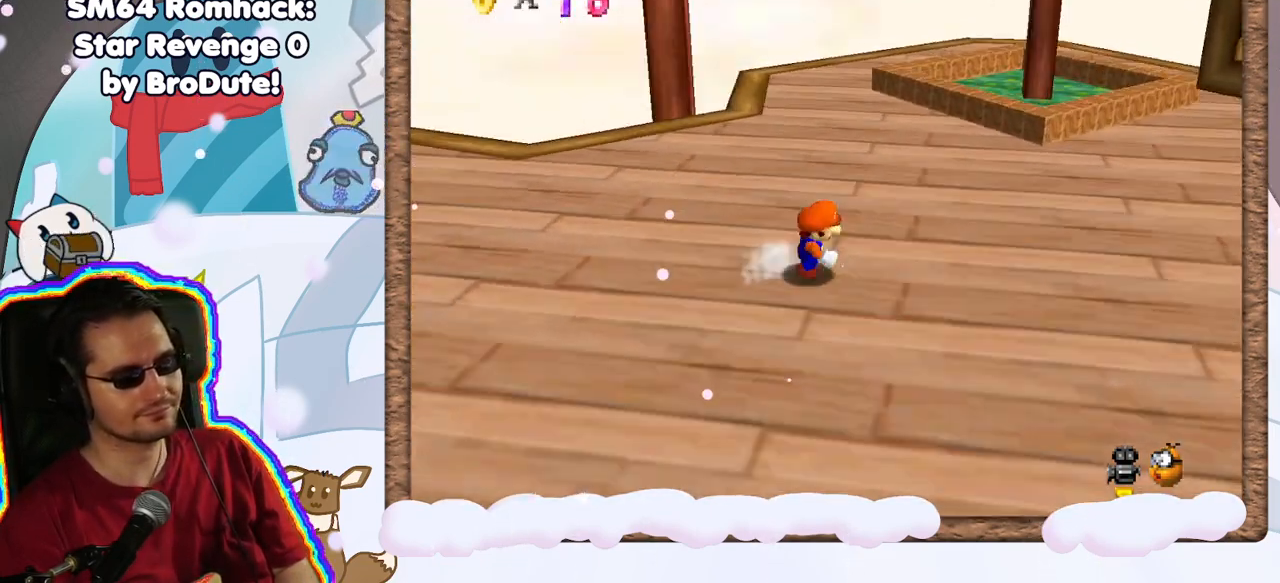
{"dt_ms": 500, "buttons": [], "left_stick": "down", "events": [[33, "DPAD_UP", "down"], [83, "C_RIGHT", "up"], [150, "DPAD_UP", "up"], [200, "left_stick", "down-right"], [250, "DPAD_DOWN", "down"], [350, "DPAD_DOWN", "up"], [433, "left_stick", "down"]]}
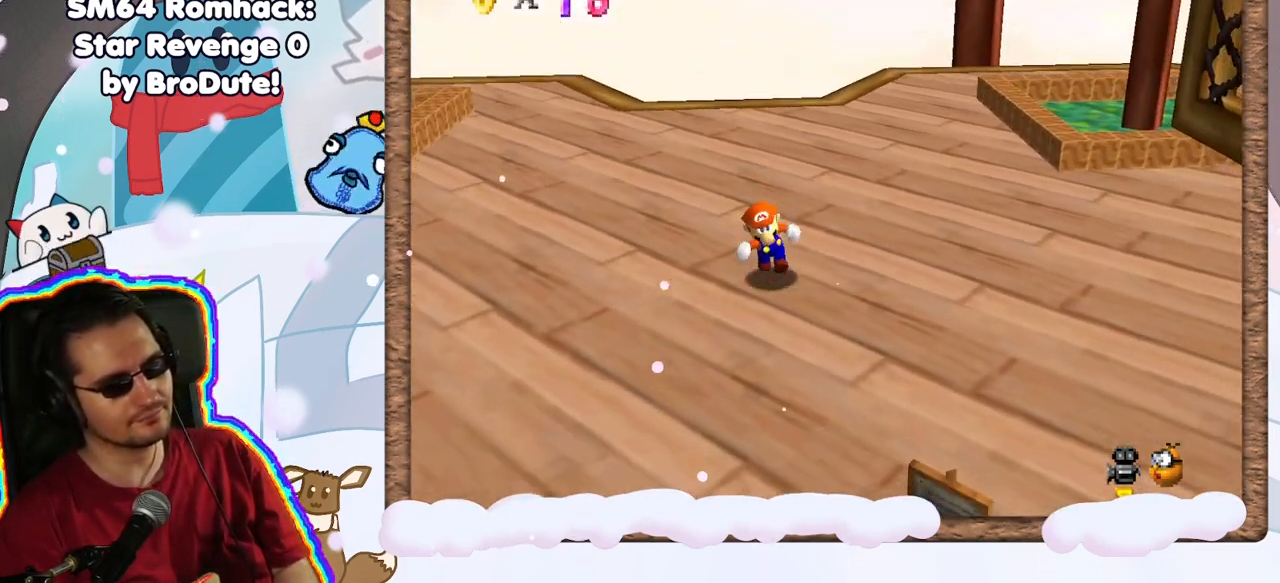
{"dt_ms": 500, "buttons": [], "left_stick": "down", "events": []}
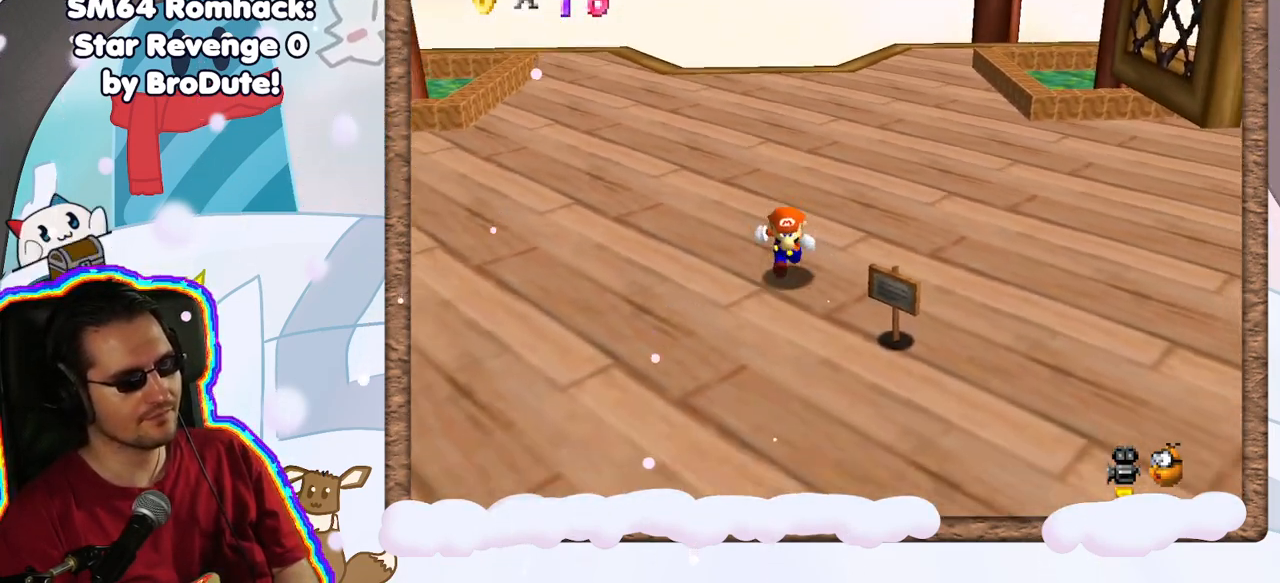
{"dt_ms": 1000, "buttons": [], "left_stick": "up", "events": [[133, "C_LEFT", "down"], [233, "left_stick", "center"], [250, "C_LEFT", "up"], [533, "left_stick", "up-right"], [700, "left_stick", "up"]]}
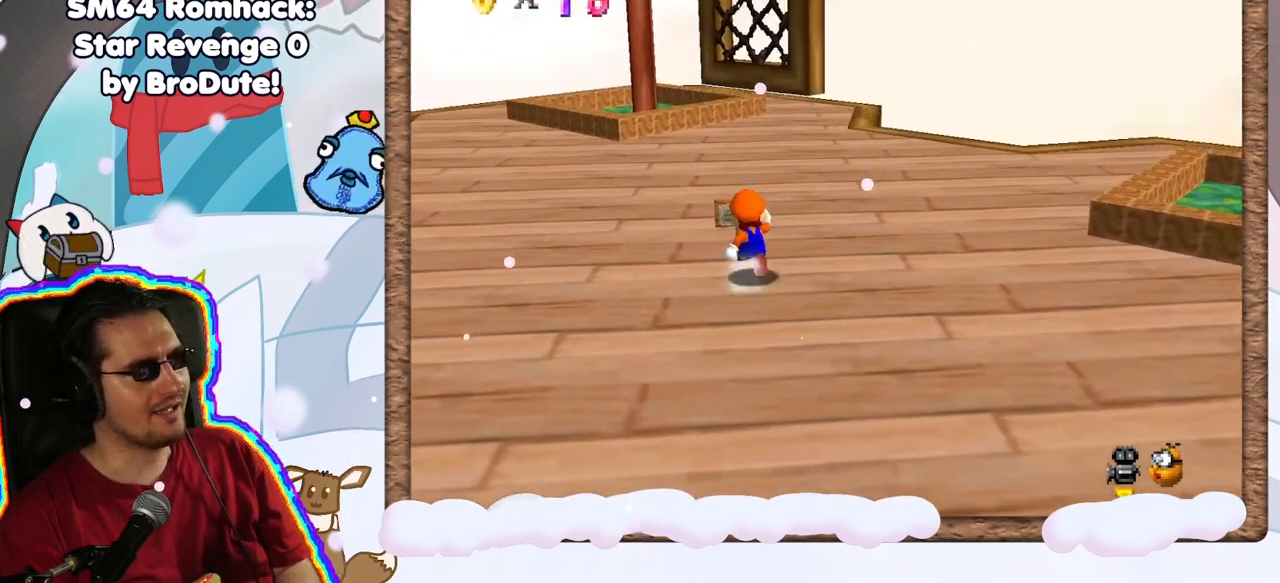
{"dt_ms": 500, "buttons": [], "left_stick": "center", "events": [[100, "left_stick", "center"], [150, "B", "down"], [400, "B", "up"]]}
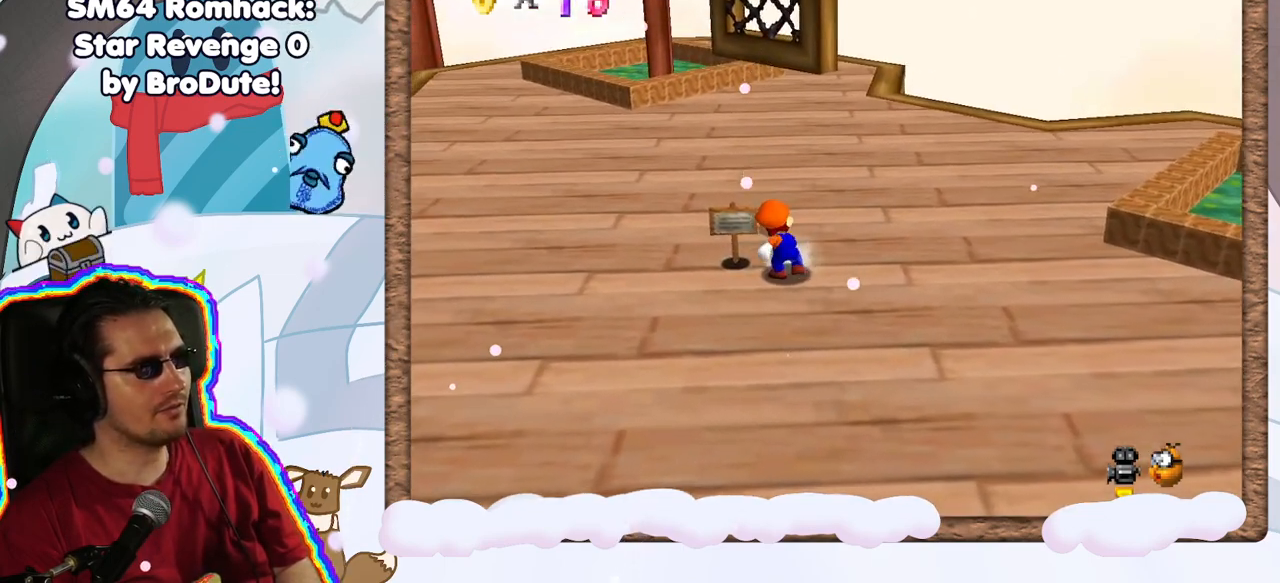
{"dt_ms": 500, "buttons": [], "left_stick": "down", "events": [[283, "left_stick", "down"]]}
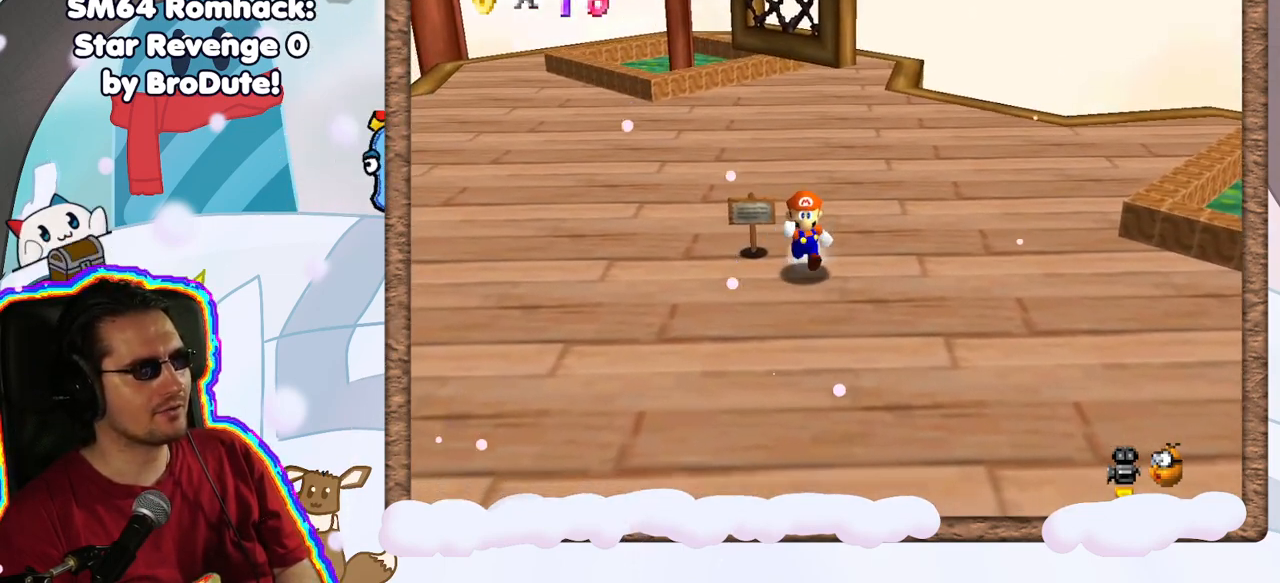
{"dt_ms": 500, "buttons": [], "left_stick": "up", "events": [[150, "left_stick", "left"], [283, "left_stick", "center"], [467, "left_stick", "up"]]}
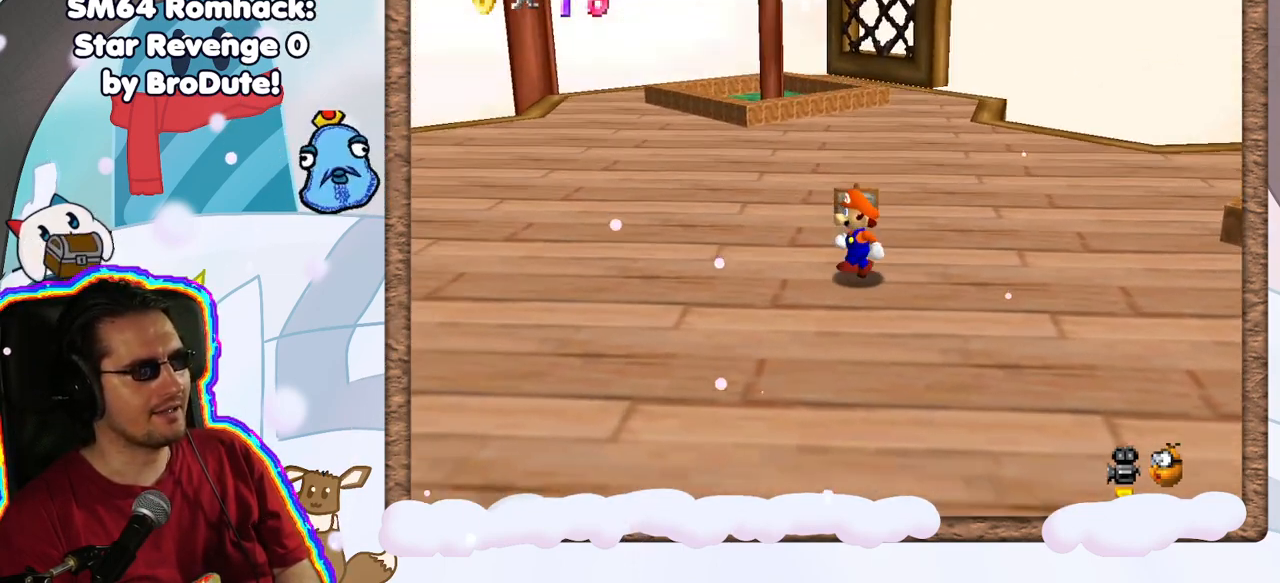
{"dt_ms": 500, "buttons": [], "left_stick": "center", "events": [[250, "left_stick", "center"]]}
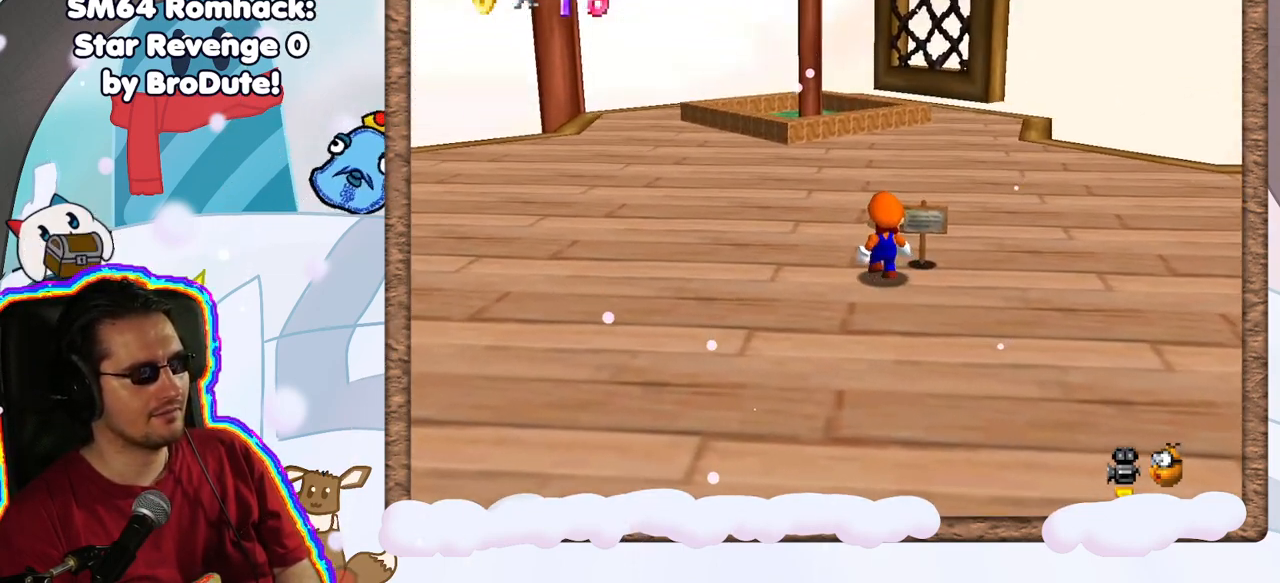
{"dt_ms": 500, "buttons": [], "left_stick": "center", "events": [[133, "left_stick", "right"], [333, "left_stick", "down"], [417, "left_stick", "center"]]}
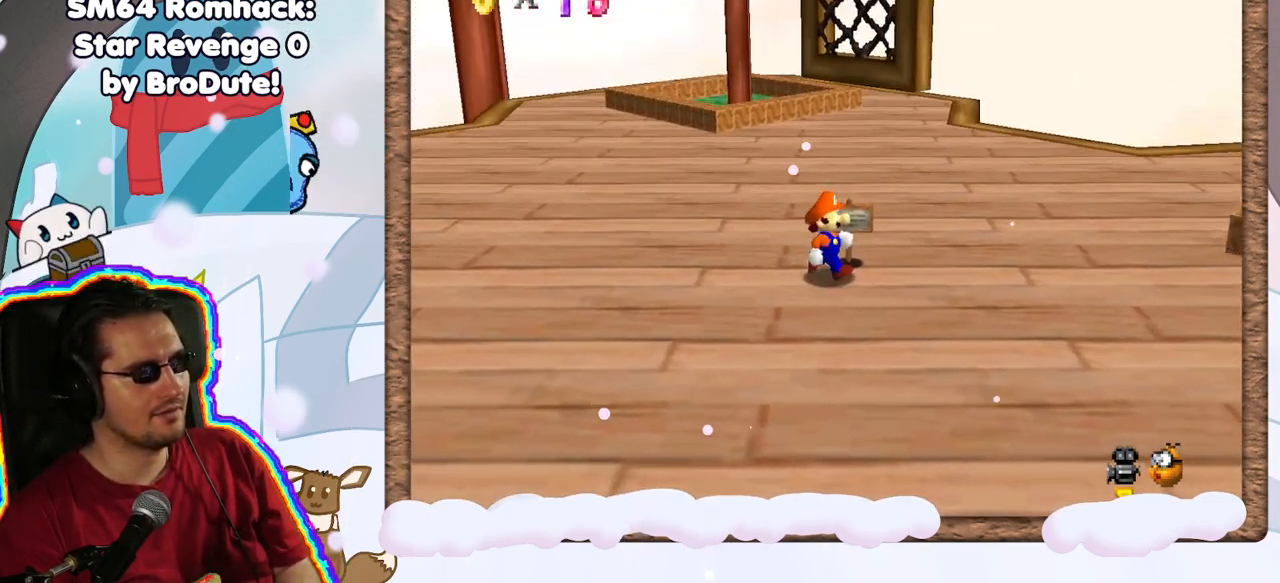
{"dt_ms": 500, "buttons": [], "left_stick": "center", "events": [[200, "left_stick", "up"], [333, "left_stick", "center"], [350, "B", "down"], [467, "B", "up"]]}
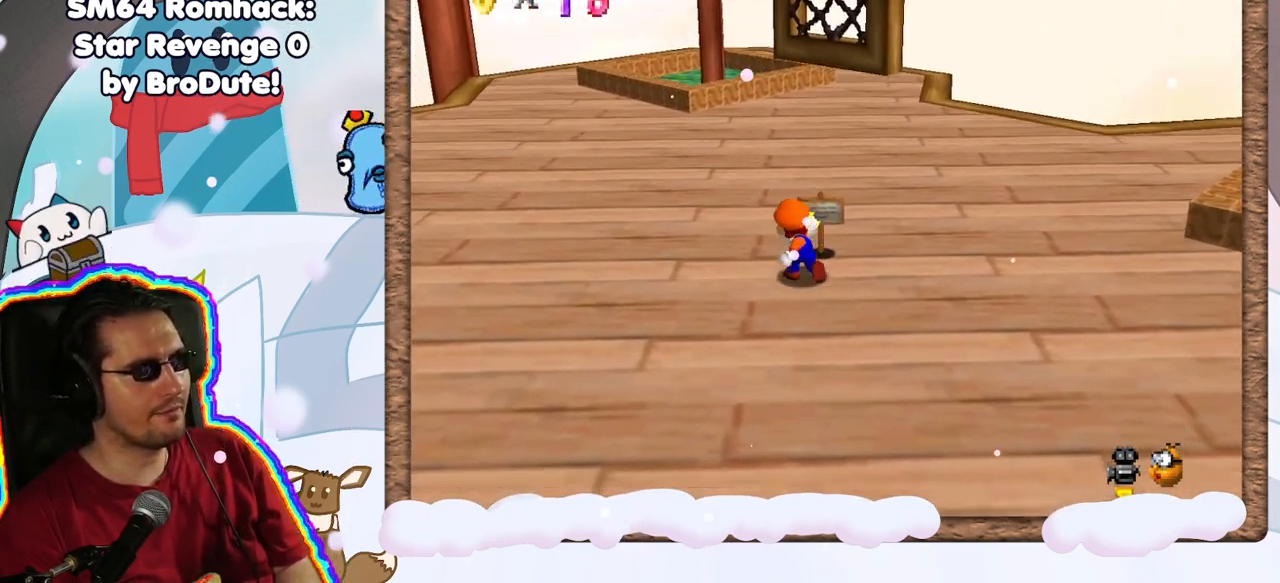
{"dt_ms": 500, "buttons": [], "left_stick": "up", "events": [[483, "left_stick", "up"]]}
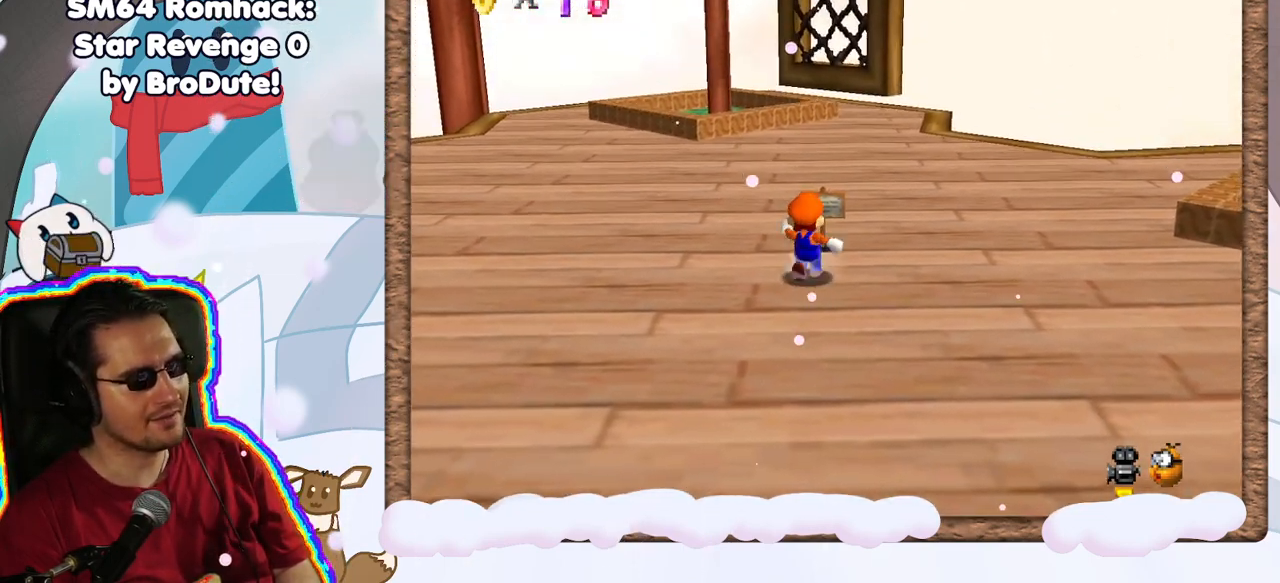
{"dt_ms": 500, "buttons": ["B"], "left_stick": "center", "events": [[367, "left_stick", "center"], [433, "B", "down"]]}
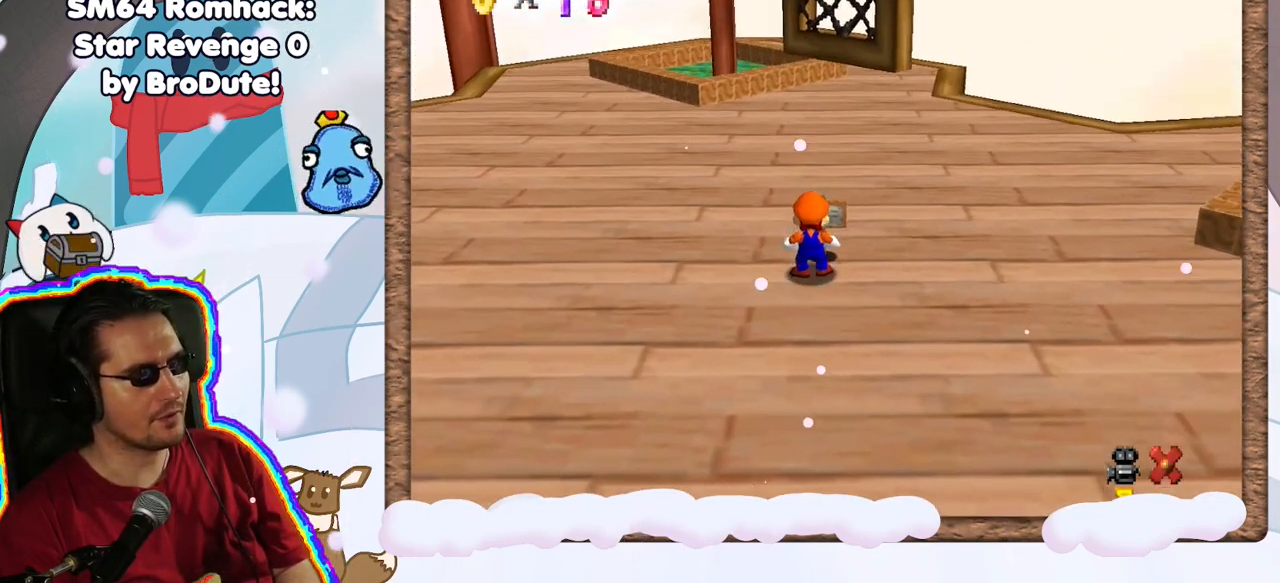
{"dt_ms": 500, "buttons": [], "left_stick": "center", "events": [[83, "B", "up"]]}
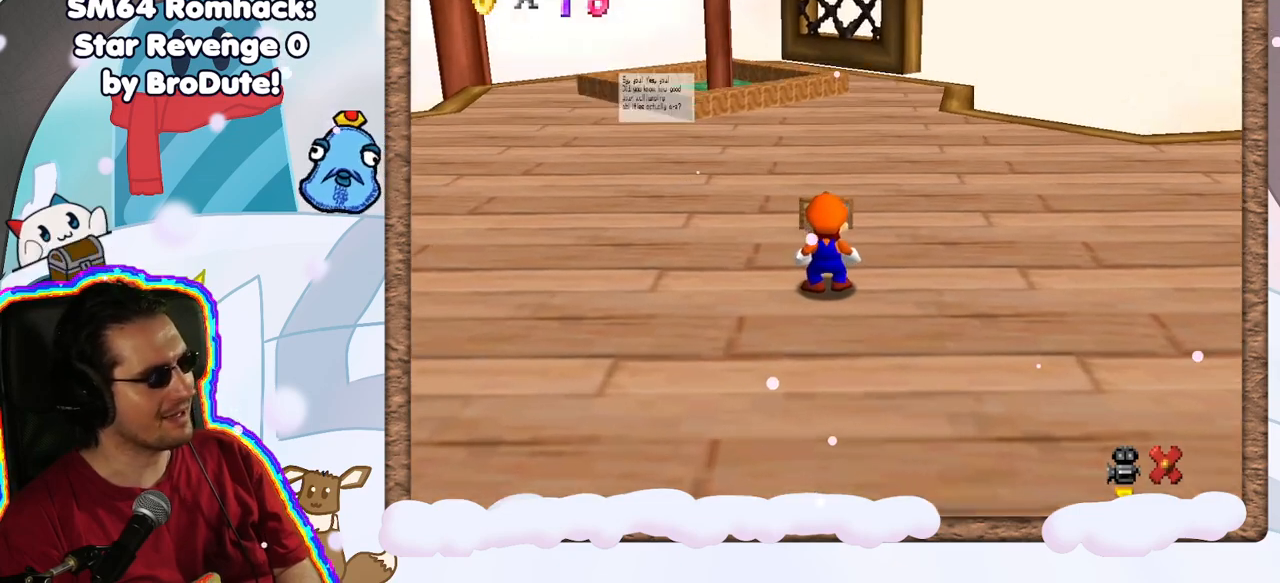
{"dt_ms": 500, "buttons": [], "left_stick": "center", "events": []}
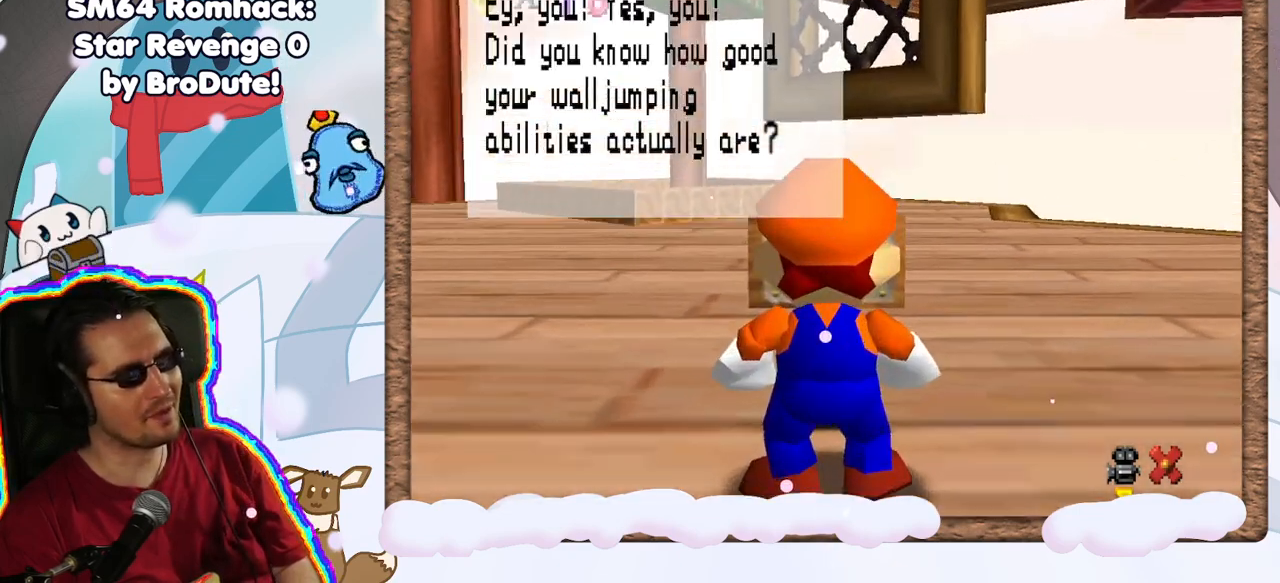
{"dt_ms": 500, "buttons": [], "left_stick": "center", "events": []}
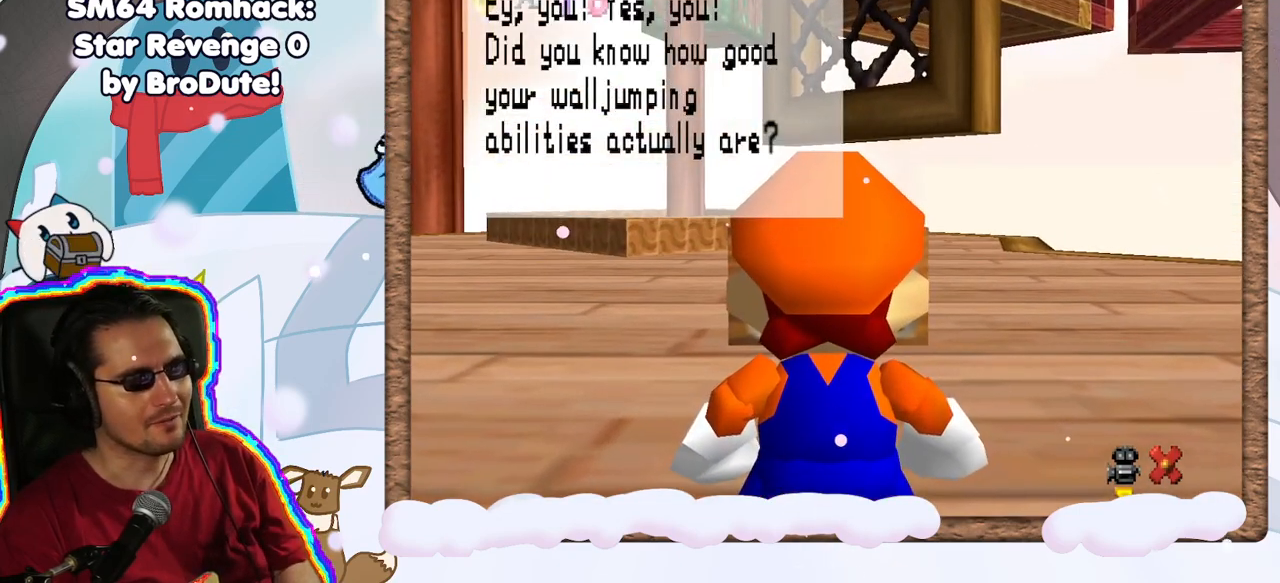
{"dt_ms": 500, "buttons": [], "left_stick": "center", "events": []}
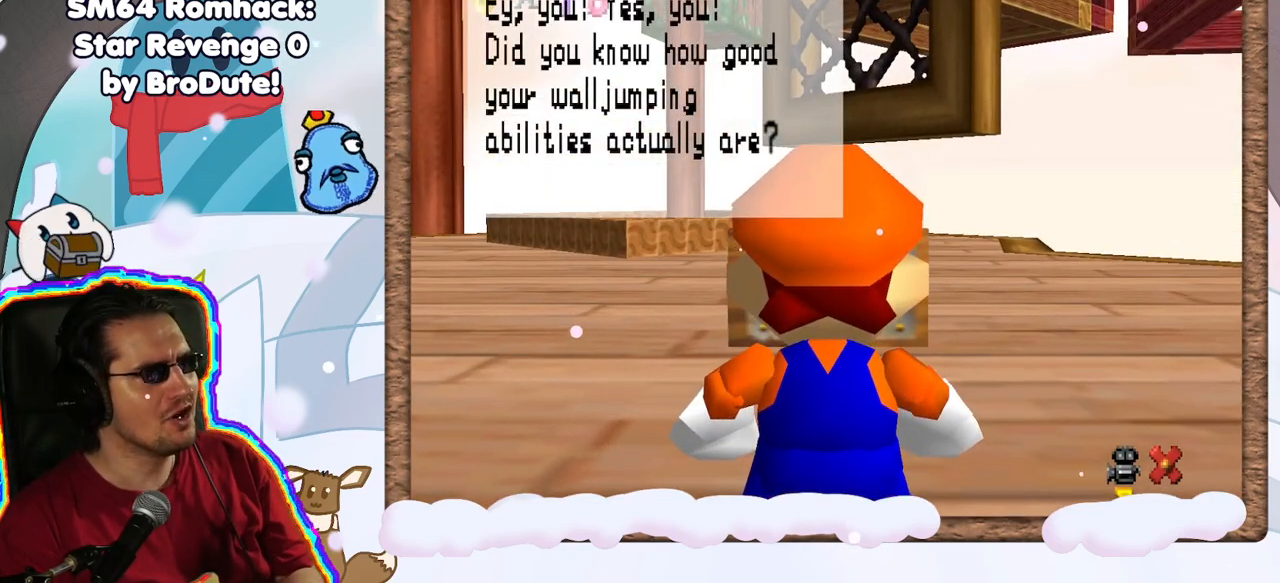
{"dt_ms": 500, "buttons": [], "left_stick": "center", "events": []}
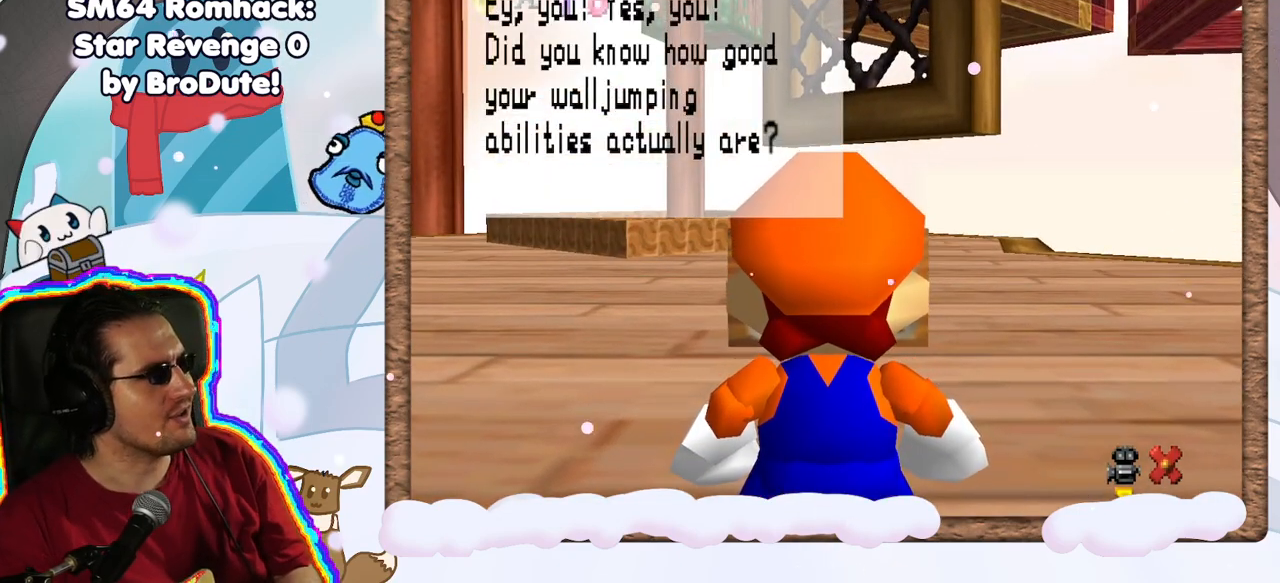
{"dt_ms": 500, "buttons": [], "left_stick": "center", "events": []}
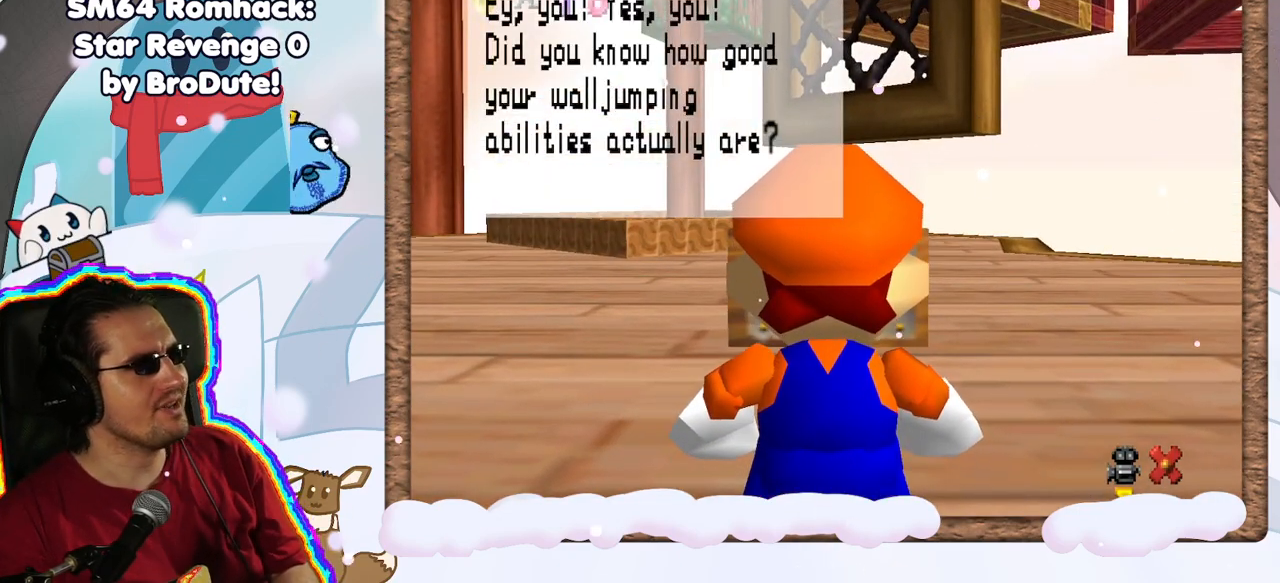
{"dt_ms": 500, "buttons": ["DPAD_UP"], "left_stick": "center", "events": [[467, "DPAD_UP", "down"]]}
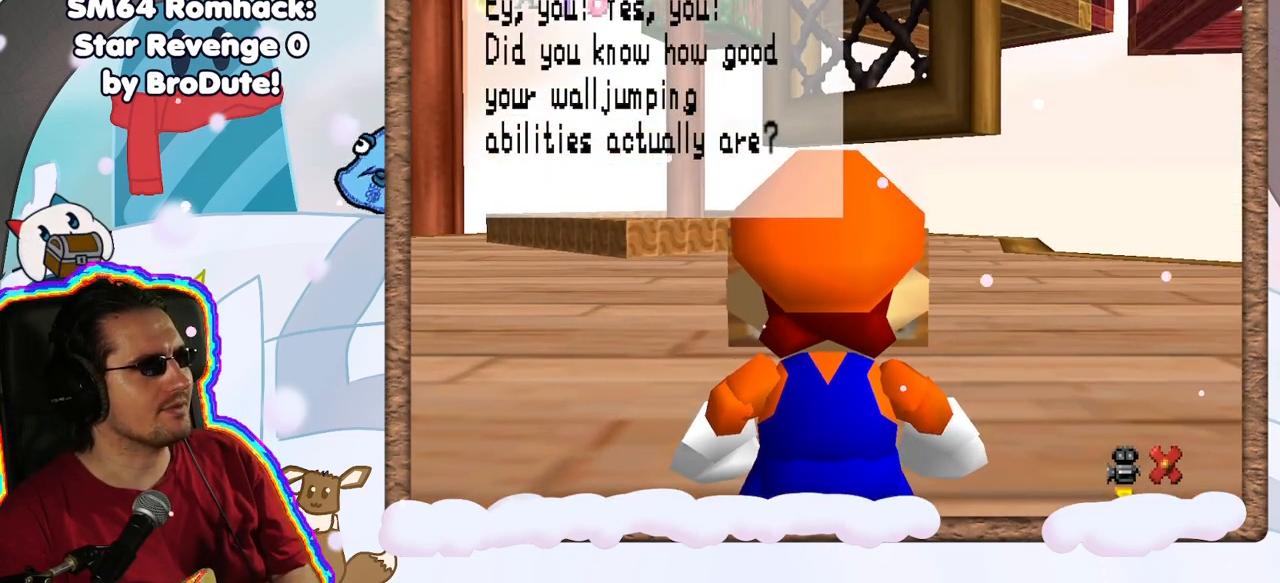
{"dt_ms": 500, "buttons": [], "left_stick": "center", "events": [[17, "DPAD_UP", "up"], [100, "DPAD_DOWN", "down"], [183, "DPAD_DOWN", "up"]]}
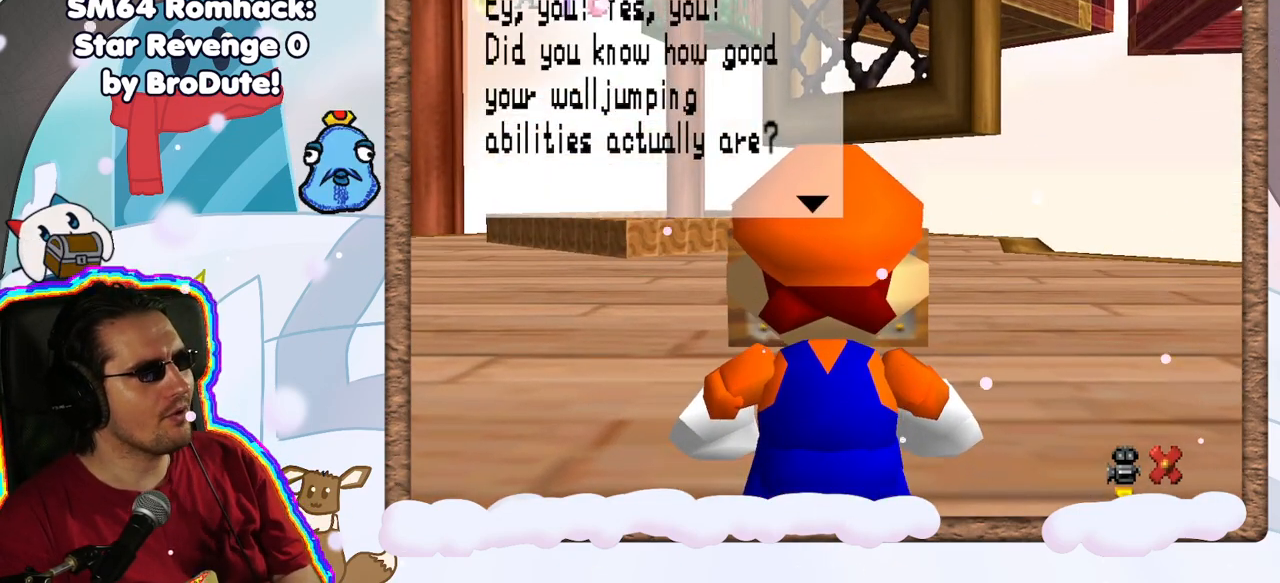
{"dt_ms": 500, "buttons": [], "left_stick": "center", "events": []}
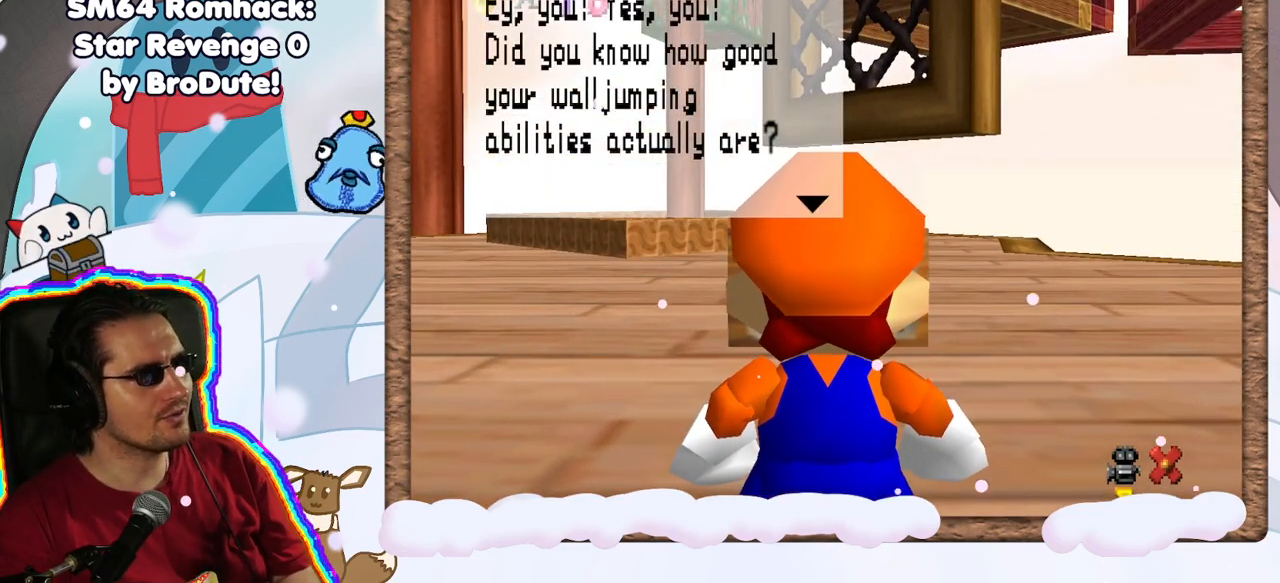
{"dt_ms": 500, "buttons": [], "left_stick": "center", "events": []}
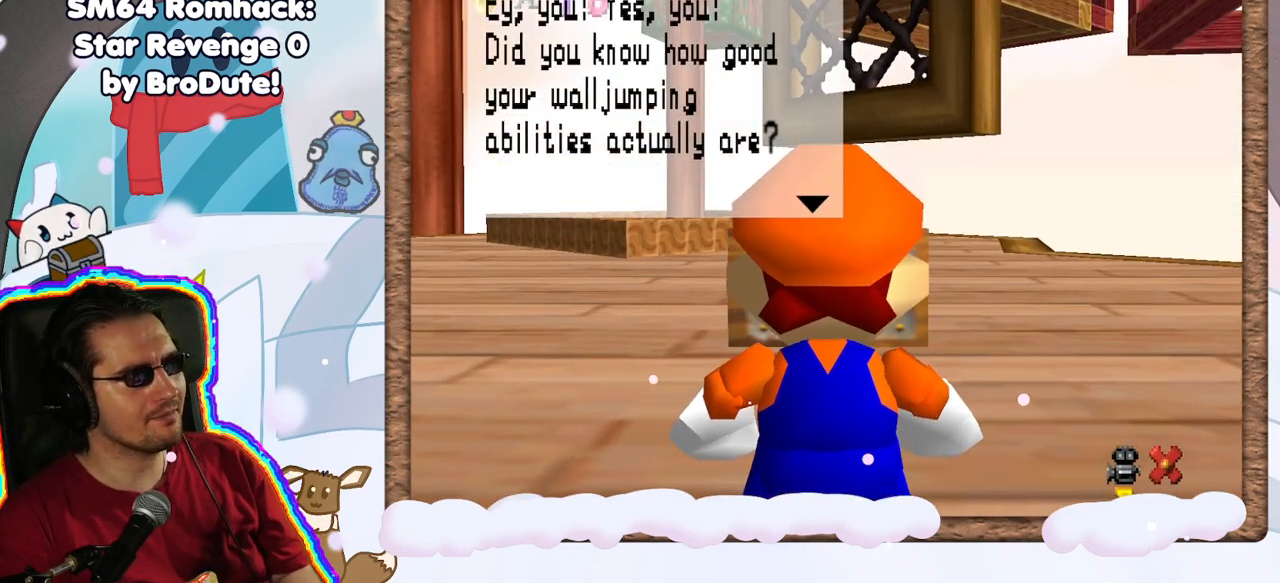
{"dt_ms": 1000, "buttons": [], "left_stick": "center", "events": [[467, "DPAD_RIGHT", "down"], [533, "DPAD_RIGHT", "up"]]}
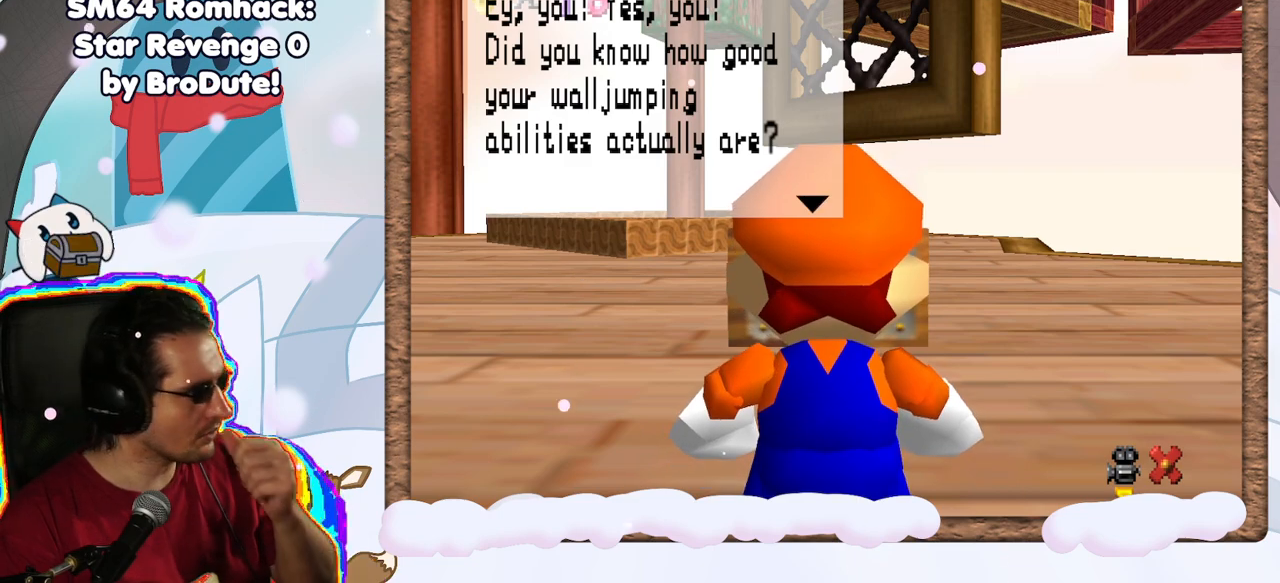
{"dt_ms": 500, "buttons": [], "left_stick": "center", "events": []}
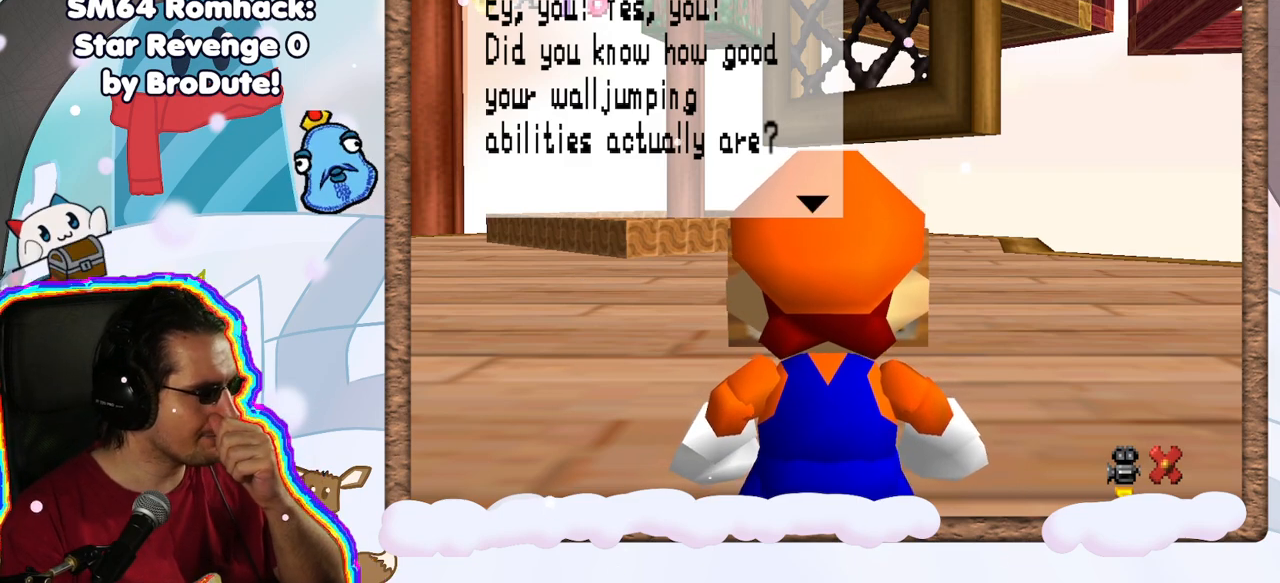
{"dt_ms": 500, "buttons": [], "left_stick": "center", "events": []}
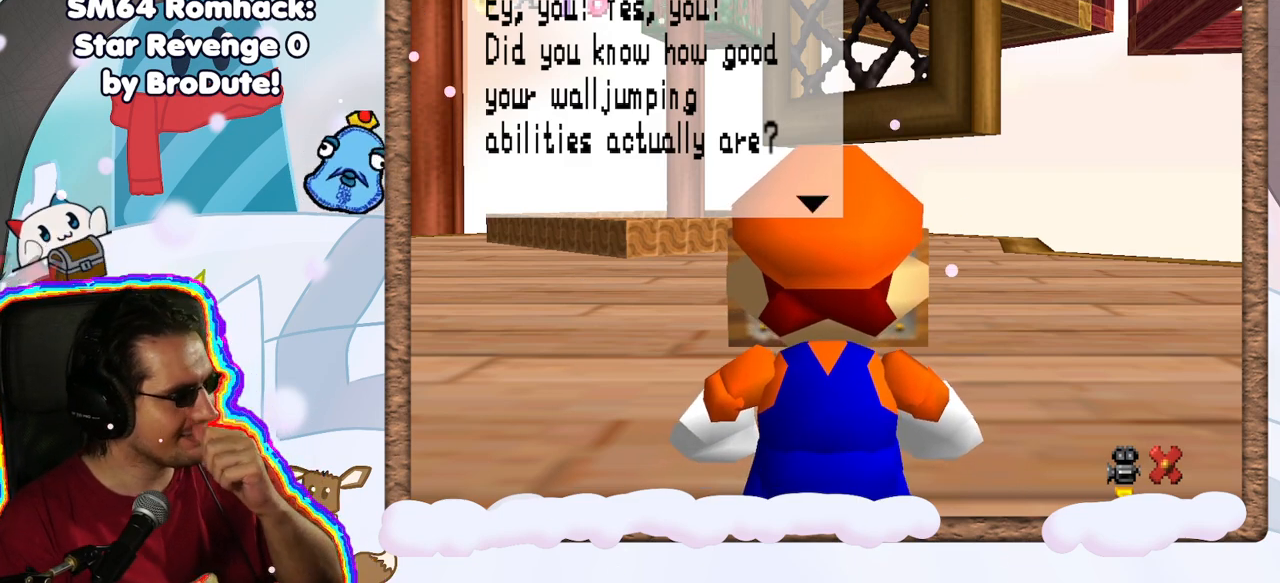
{"dt_ms": 500, "buttons": [], "left_stick": "center", "events": [[167, "A", "down"], [317, "A", "up"]]}